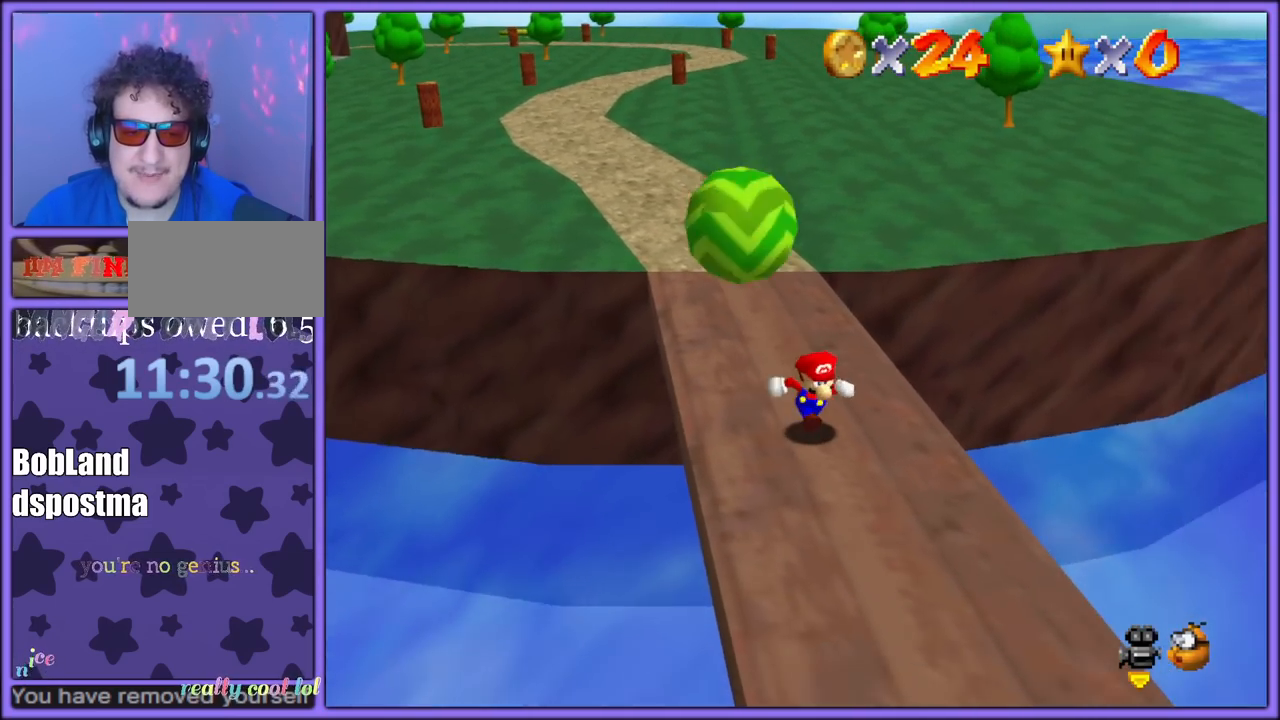
Gameplay with a controller (Nintendo layout); each line is a JSON object with the inputs held at the frame after it. "button_events" lists button changes between this image and that frame as [ms after this image, input, new state], when the widget could be followed in between (sticks are given only as held states). Not read: L1 L3 R3.
{"buttons": [], "left_stick": "down", "button_events": []}
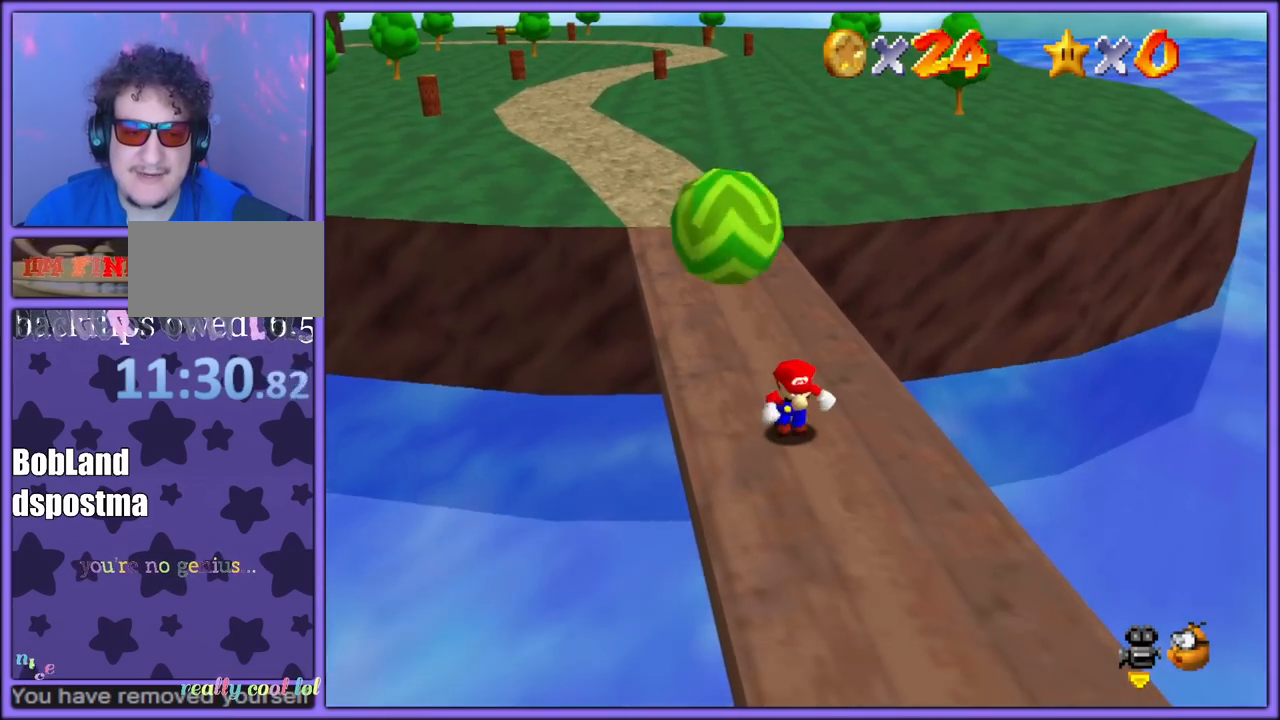
{"buttons": [], "left_stick": "down", "button_events": []}
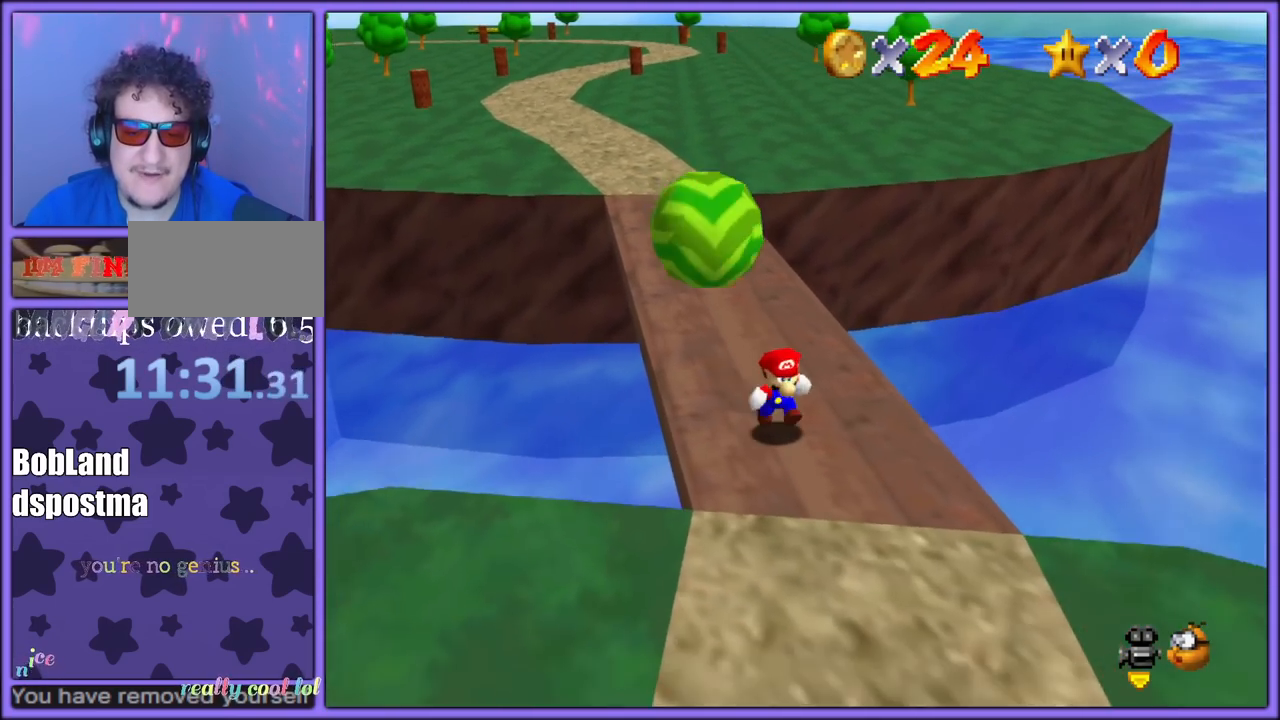
{"buttons": [], "left_stick": "down", "button_events": [[300, "C_RIGHT", "down"], [450, "C_RIGHT", "up"]]}
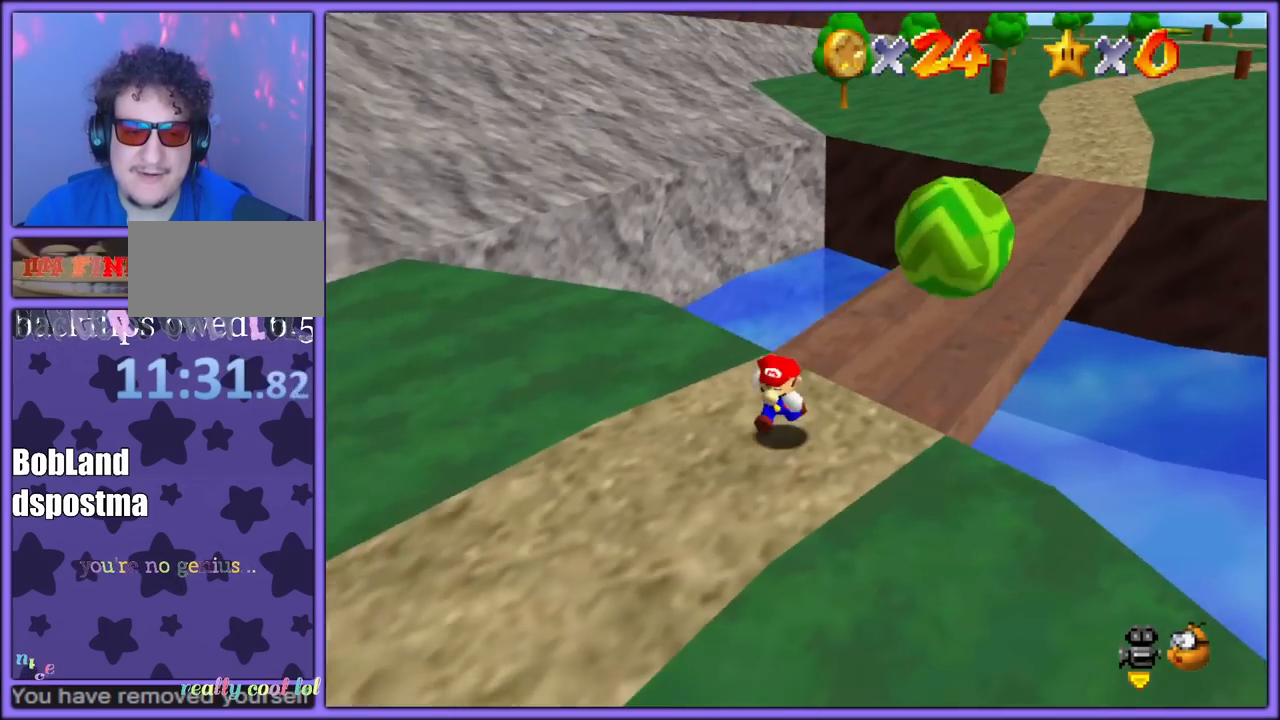
{"buttons": [], "left_stick": "down-left", "button_events": [[267, "C_RIGHT", "down"], [433, "C_RIGHT", "up"]]}
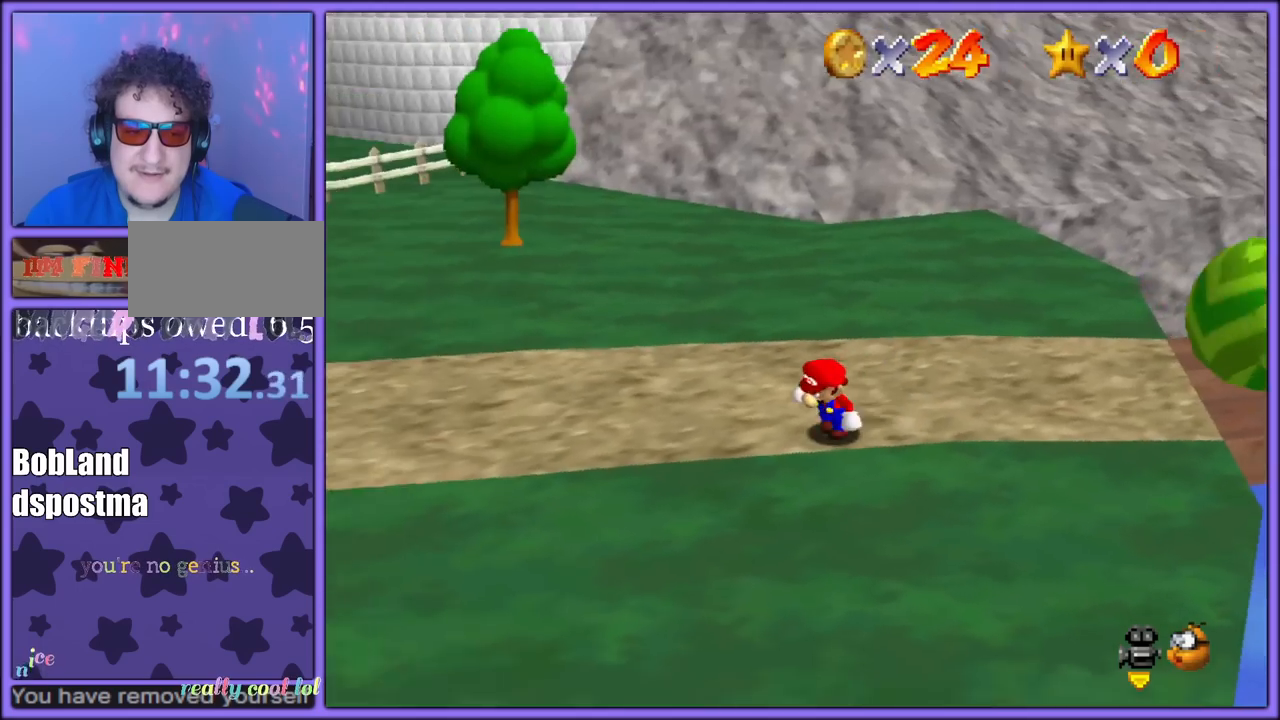
{"buttons": [], "left_stick": "up-right", "button_events": [[17, "C_RIGHT", "down"], [117, "C_DOWN", "down"], [150, "C_DOWN", "up"], [150, "C_RIGHT", "up"]]}
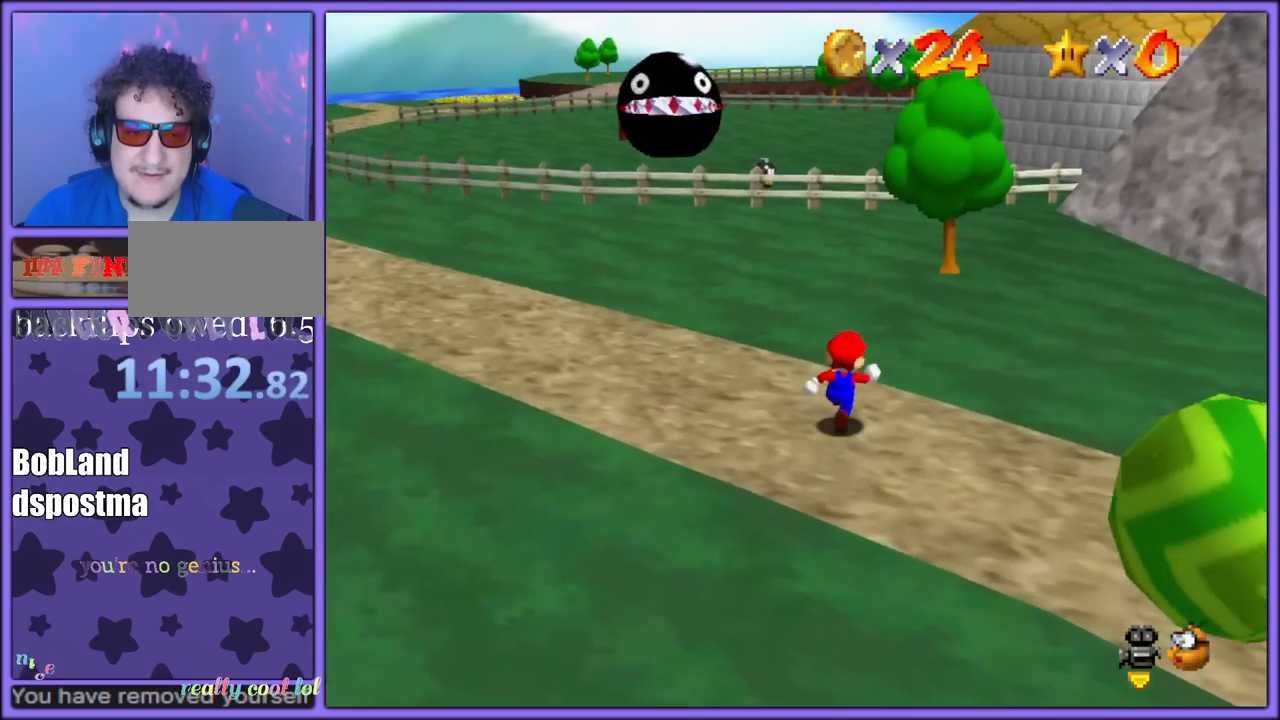
{"buttons": [], "left_stick": "up", "button_events": []}
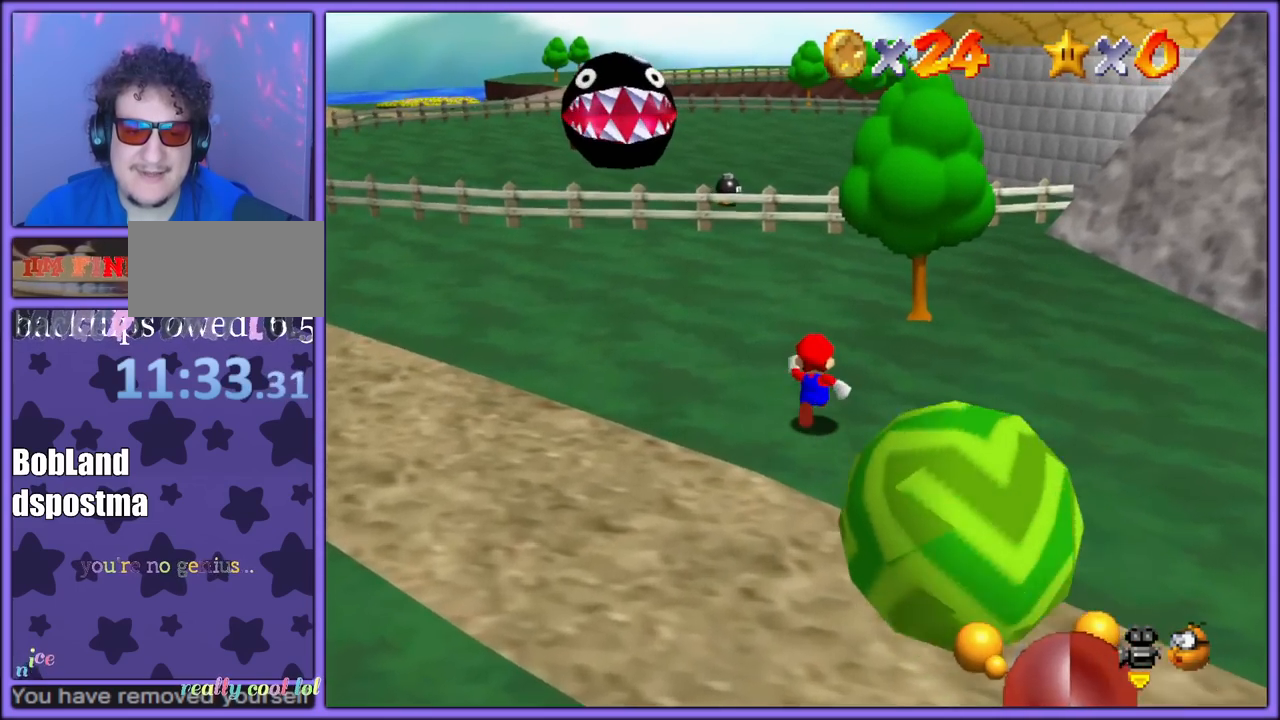
{"buttons": [], "left_stick": "up-right", "button_events": []}
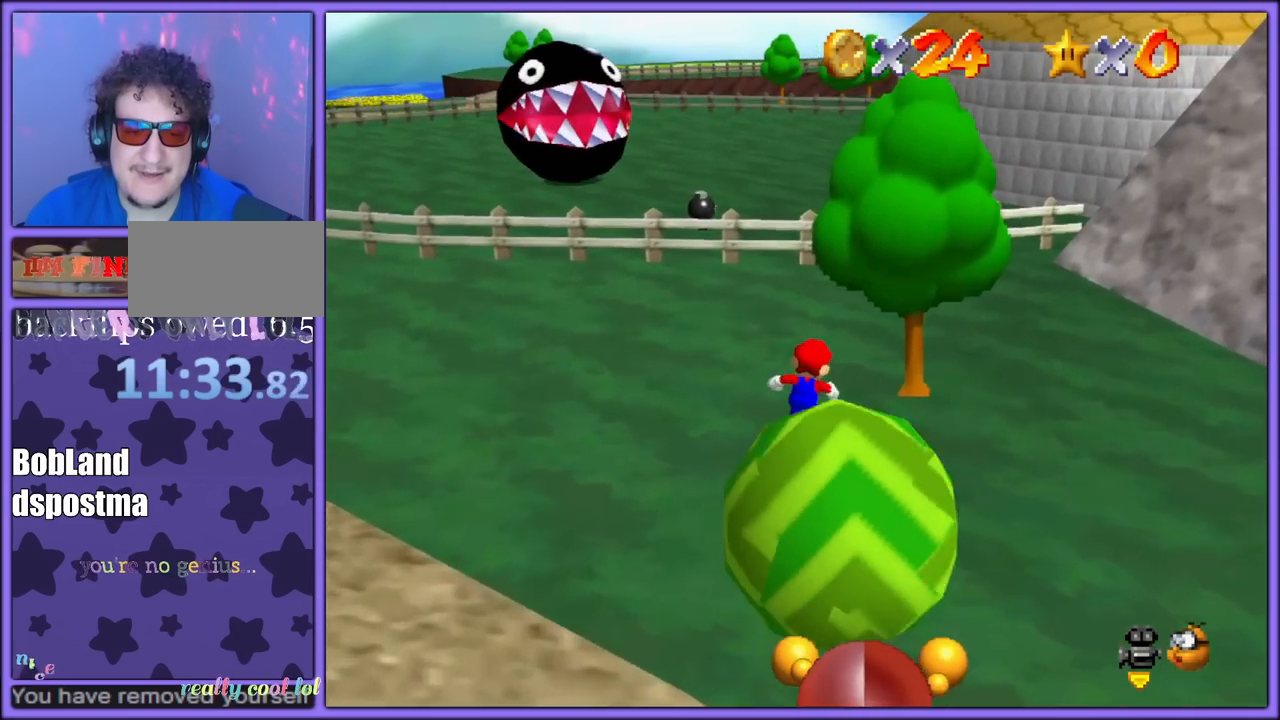
{"buttons": [], "left_stick": "up-right", "button_events": []}
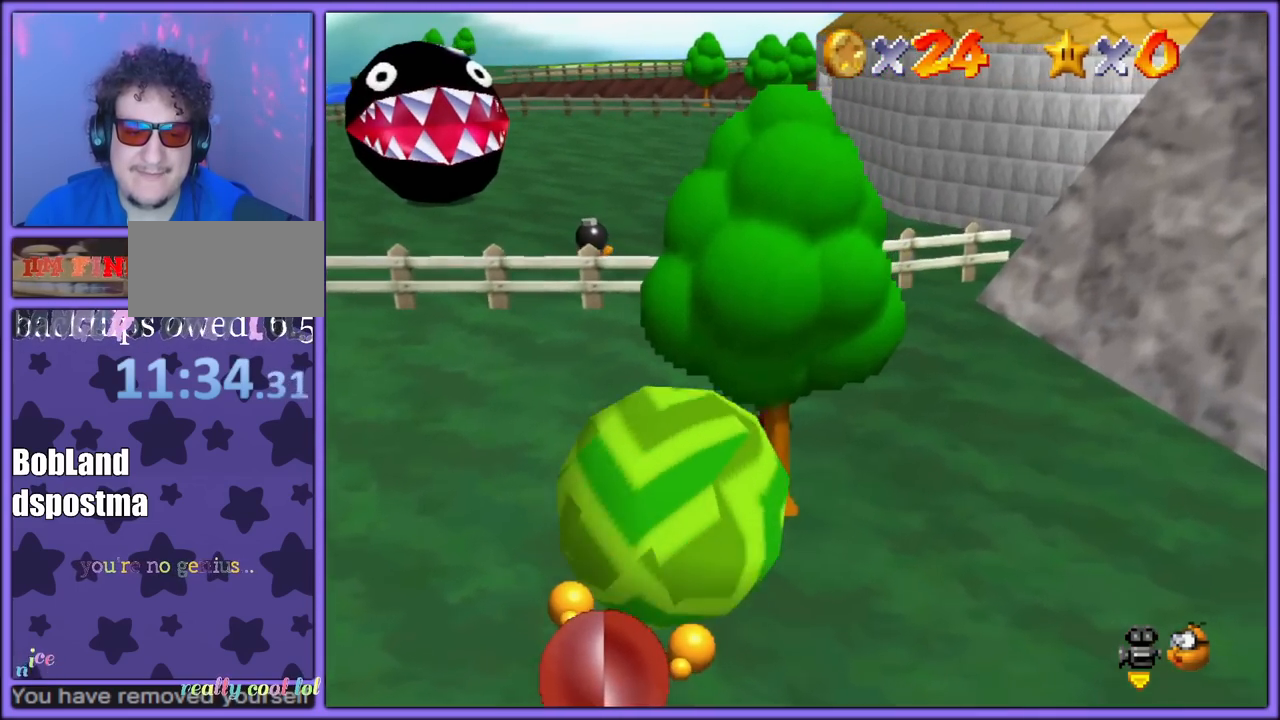
{"buttons": [], "left_stick": "left", "button_events": []}
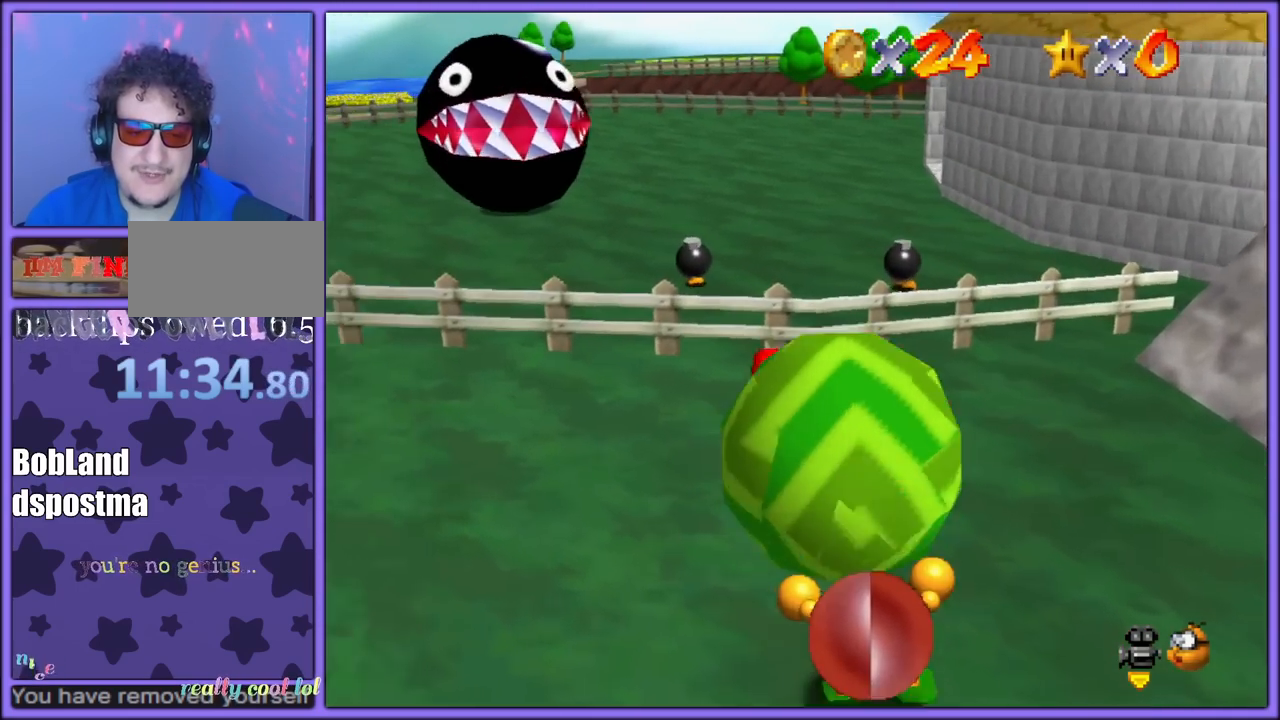
{"buttons": [], "left_stick": "up", "button_events": [[133, "C_RIGHT", "down"], [283, "C_RIGHT", "up"]]}
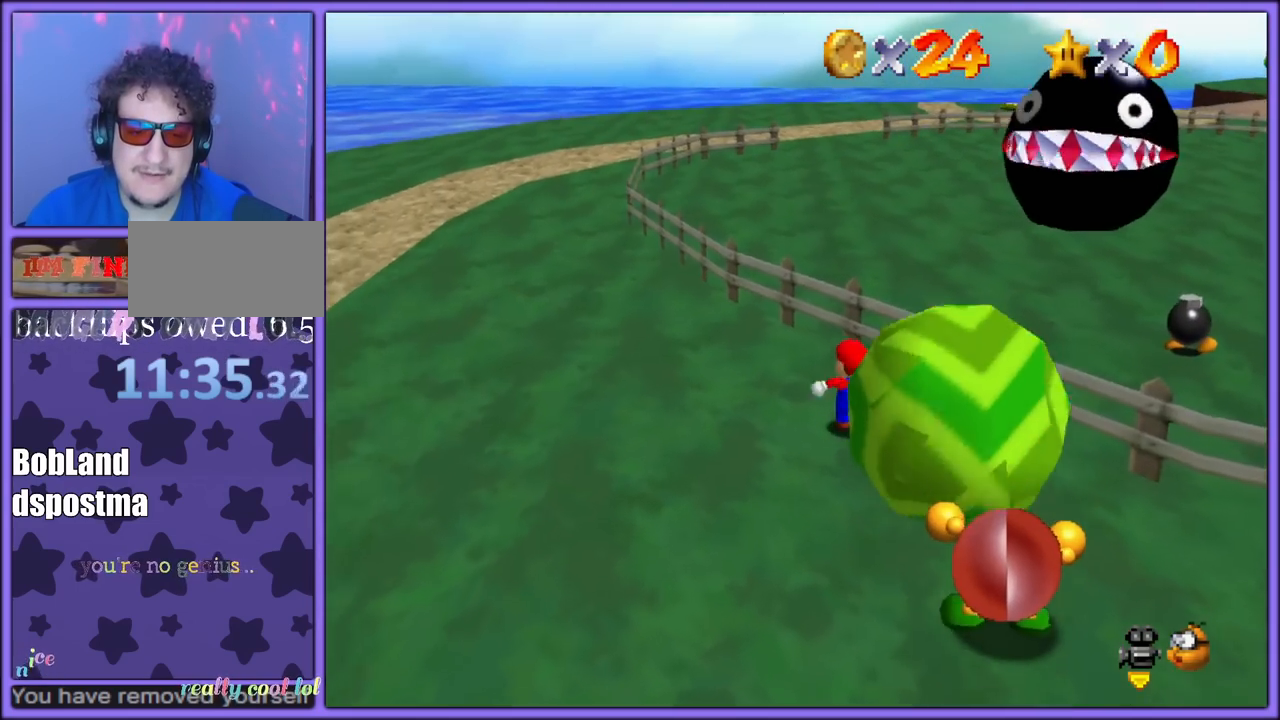
{"buttons": [], "left_stick": "up-left", "button_events": []}
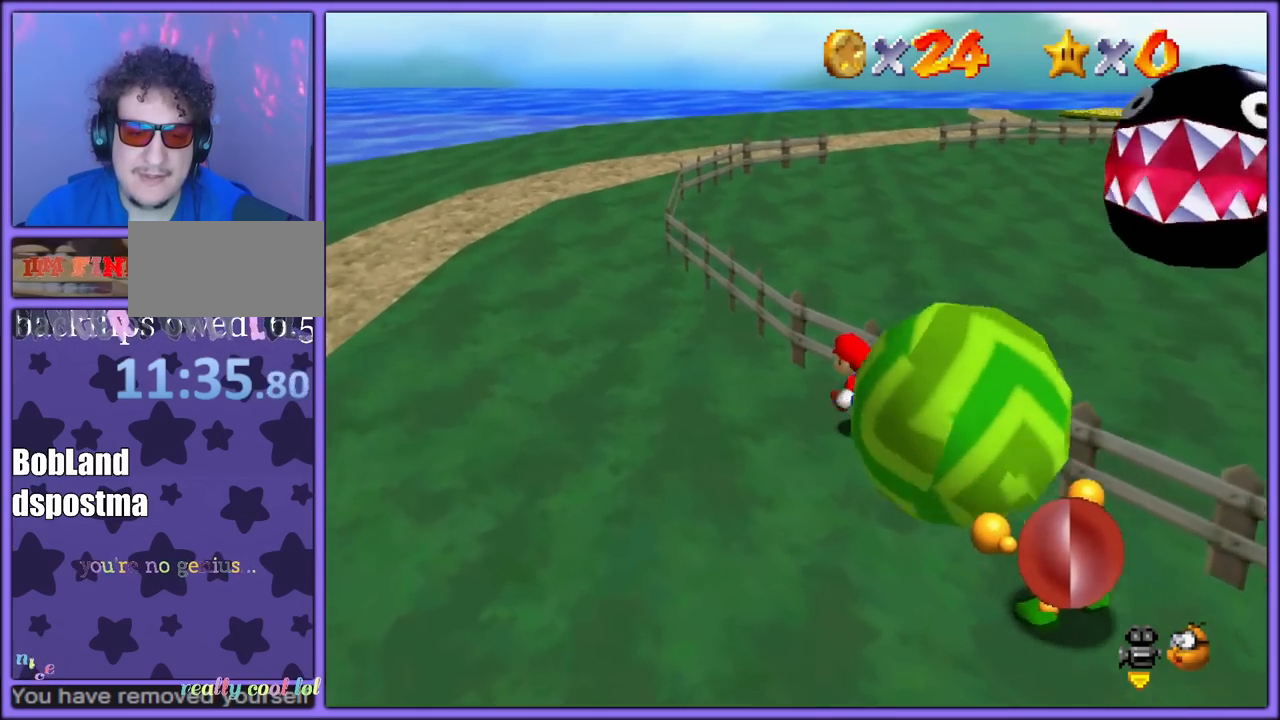
{"buttons": [], "left_stick": "up-right", "button_events": [[50, "A", "down"], [500, "A", "up"]]}
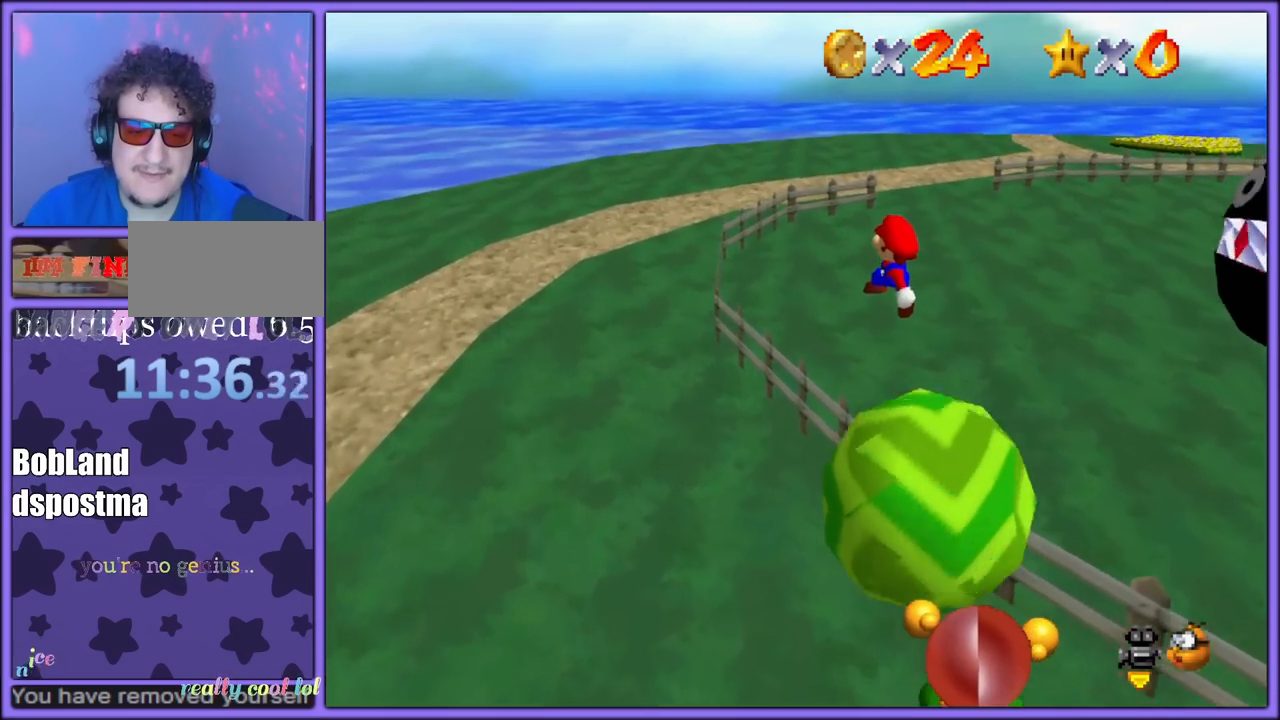
{"buttons": ["C_RIGHT"], "left_stick": "right", "button_events": [[167, "B", "down"], [250, "B", "up"], [383, "C_DOWN", "down"], [383, "C_RIGHT", "down"], [483, "C_DOWN", "up"]]}
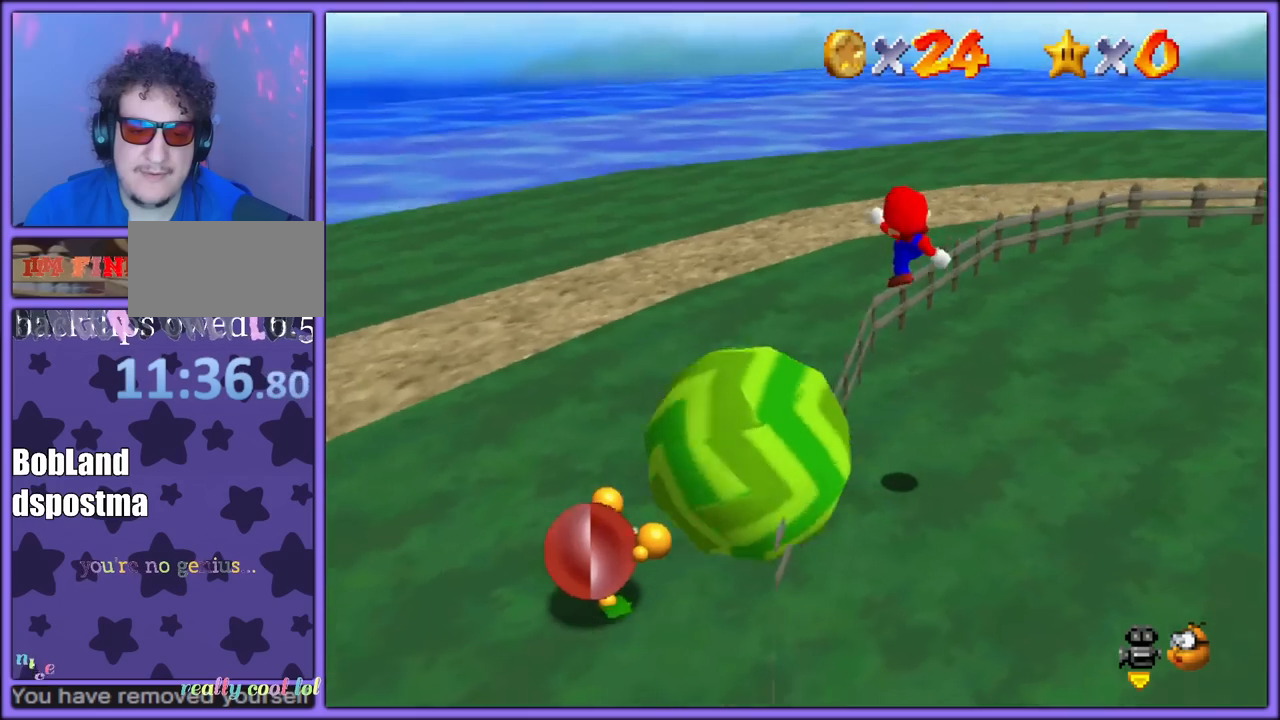
{"buttons": [], "left_stick": "right", "button_events": [[17, "C_RIGHT", "up"], [283, "C_RIGHT", "down"], [433, "C_RIGHT", "up"]]}
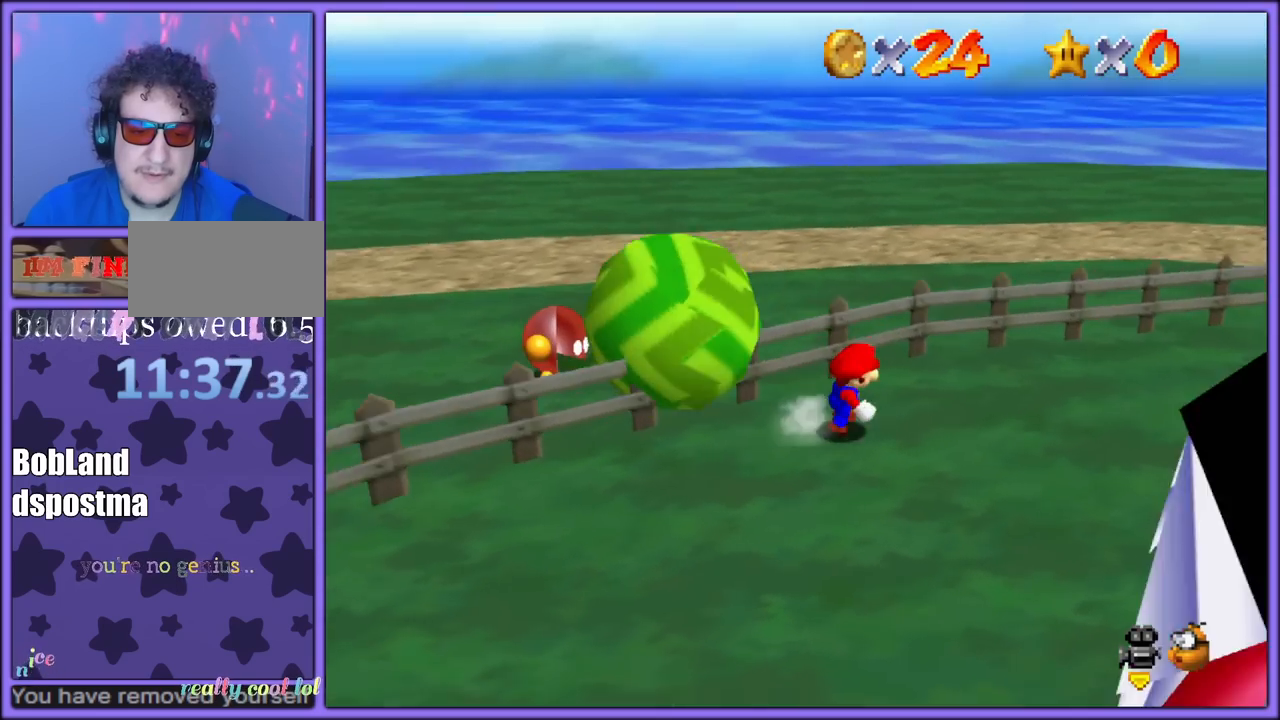
{"buttons": ["C_RIGHT"], "left_stick": "down-right", "button_events": [[167, "C_RIGHT", "down"], [283, "C_RIGHT", "up"], [500, "C_RIGHT", "down"]]}
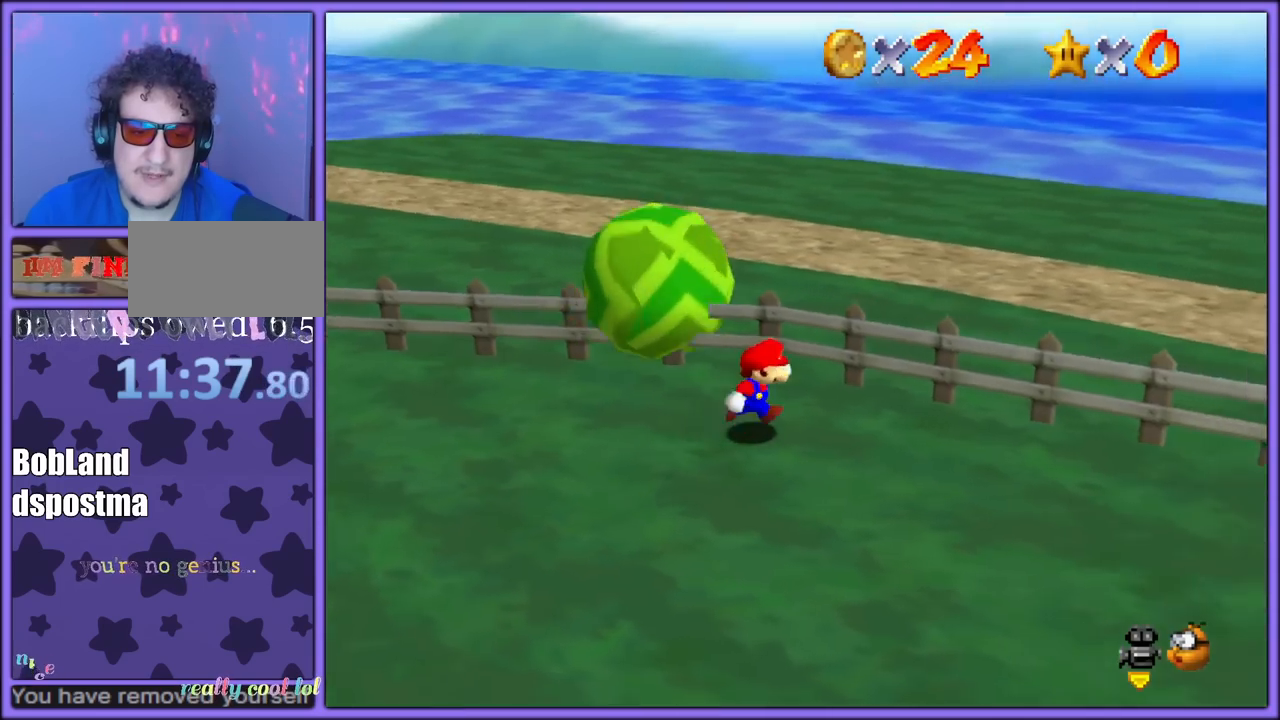
{"buttons": [], "left_stick": "down", "button_events": [[117, "C_RIGHT", "up"]]}
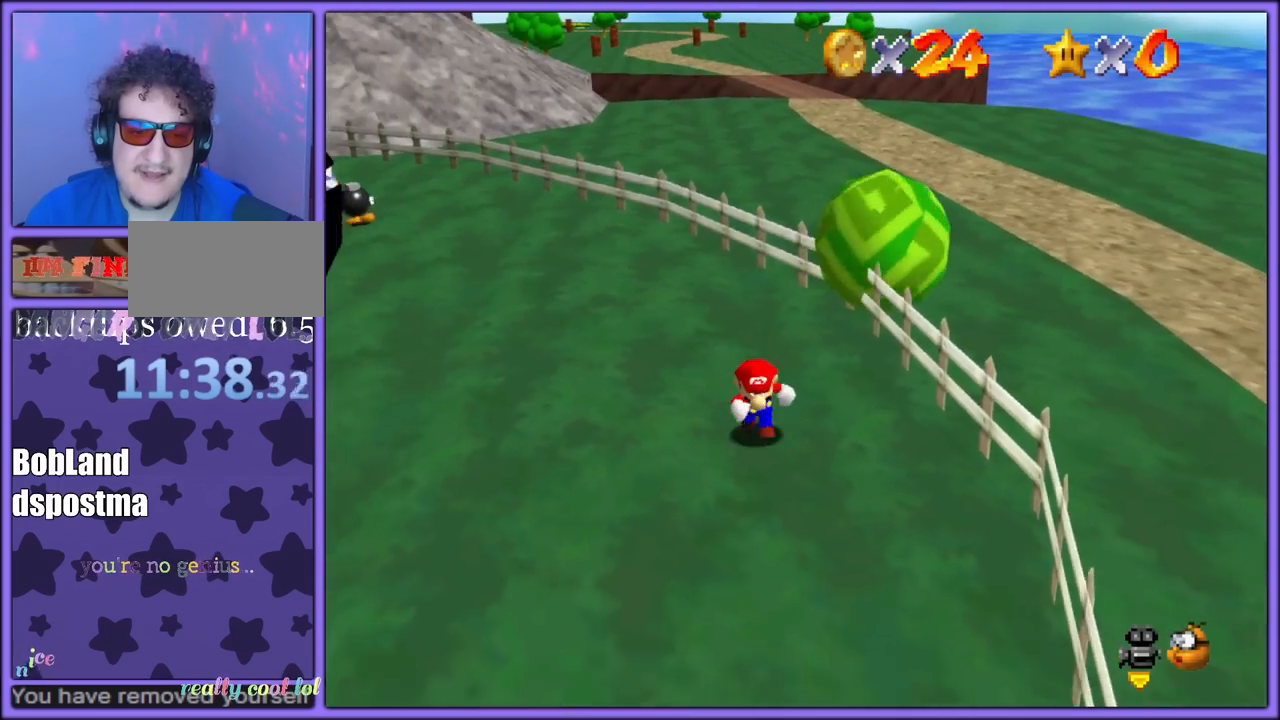
{"buttons": [], "left_stick": "down", "button_events": []}
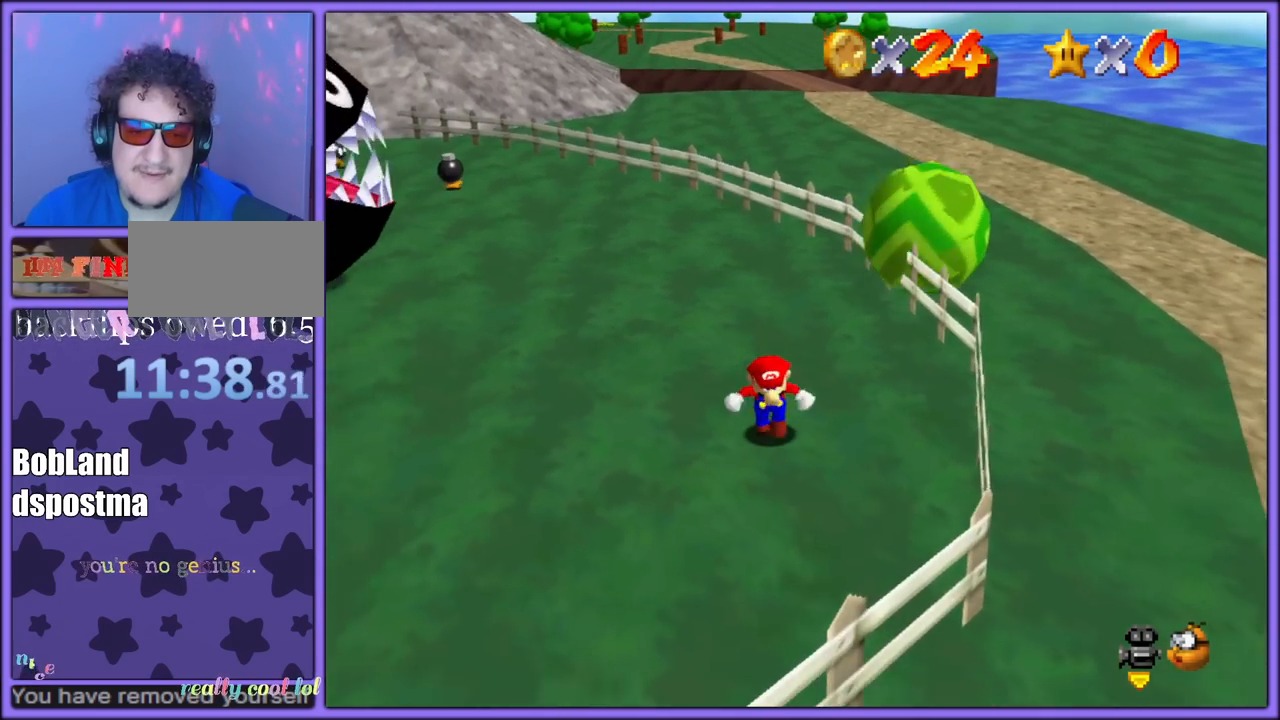
{"buttons": ["A"], "left_stick": "down", "button_events": [[500, "A", "down"]]}
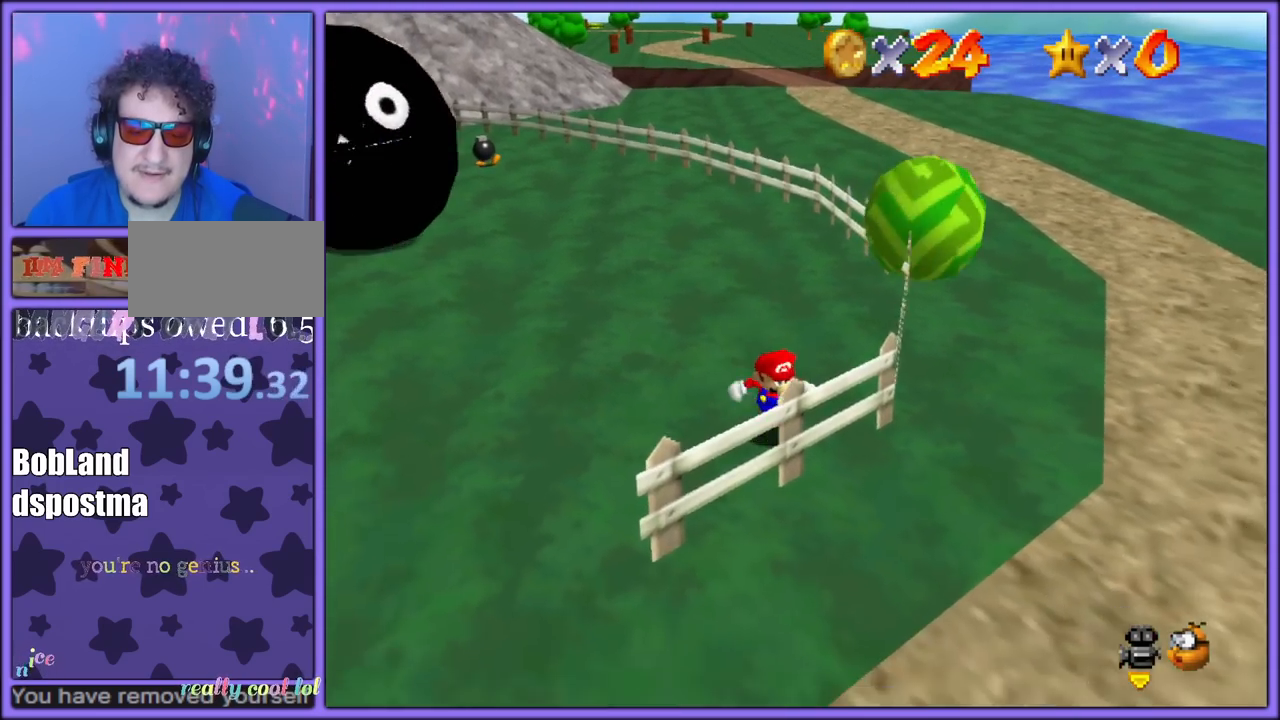
{"buttons": ["C_RIGHT"], "left_stick": "center", "button_events": [[150, "A", "up"], [417, "C_RIGHT", "down"]]}
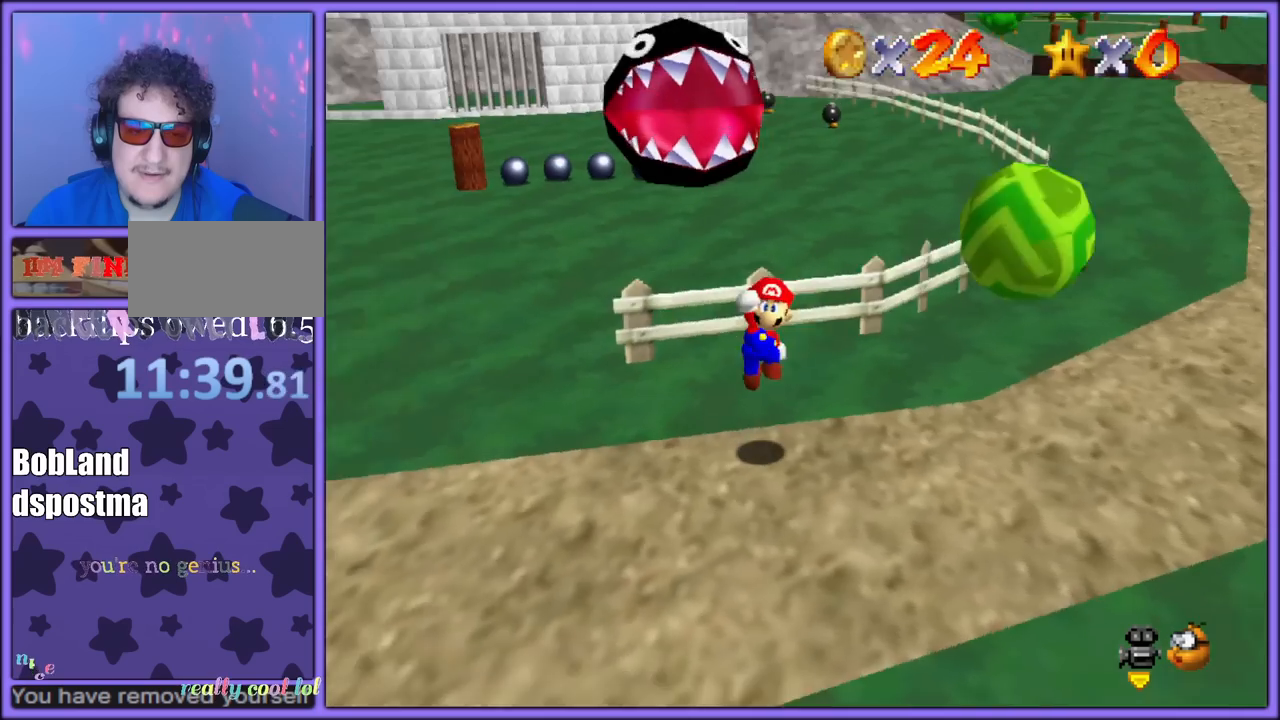
{"buttons": [], "left_stick": "up-left", "button_events": [[50, "C_RIGHT", "up"]]}
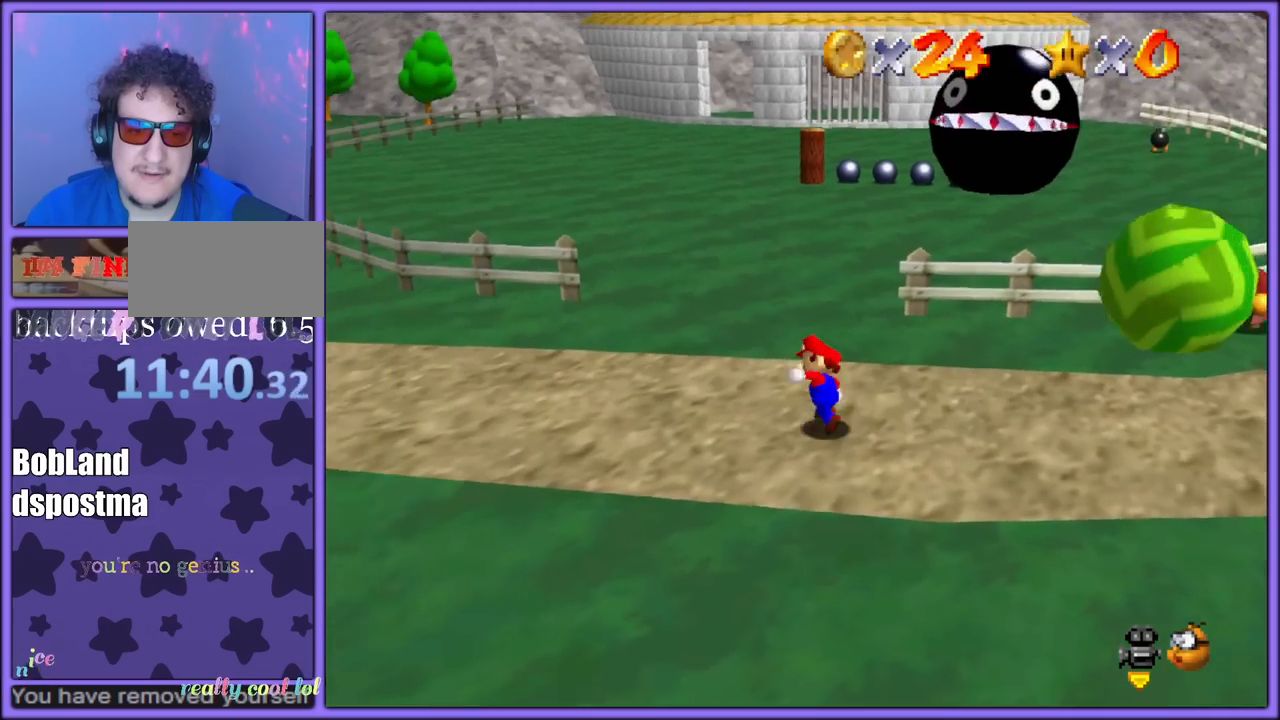
{"buttons": [], "left_stick": "up-left", "button_events": []}
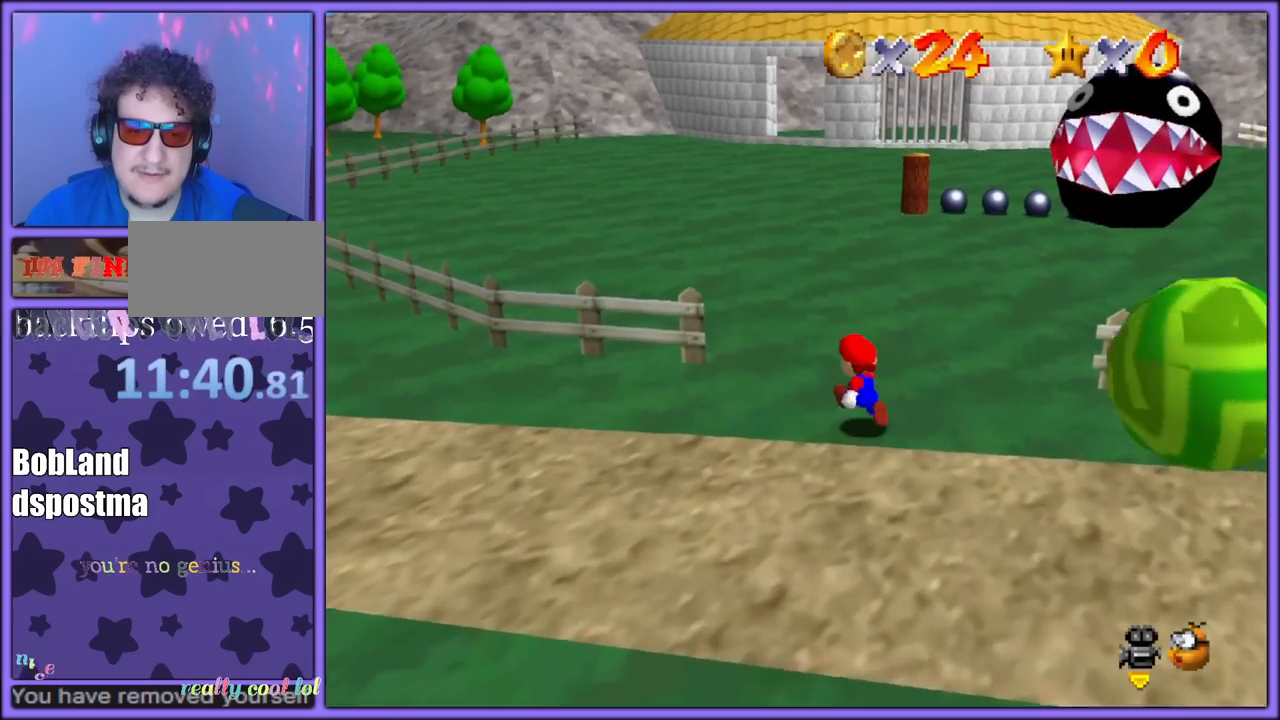
{"buttons": [], "left_stick": "up-left", "button_events": []}
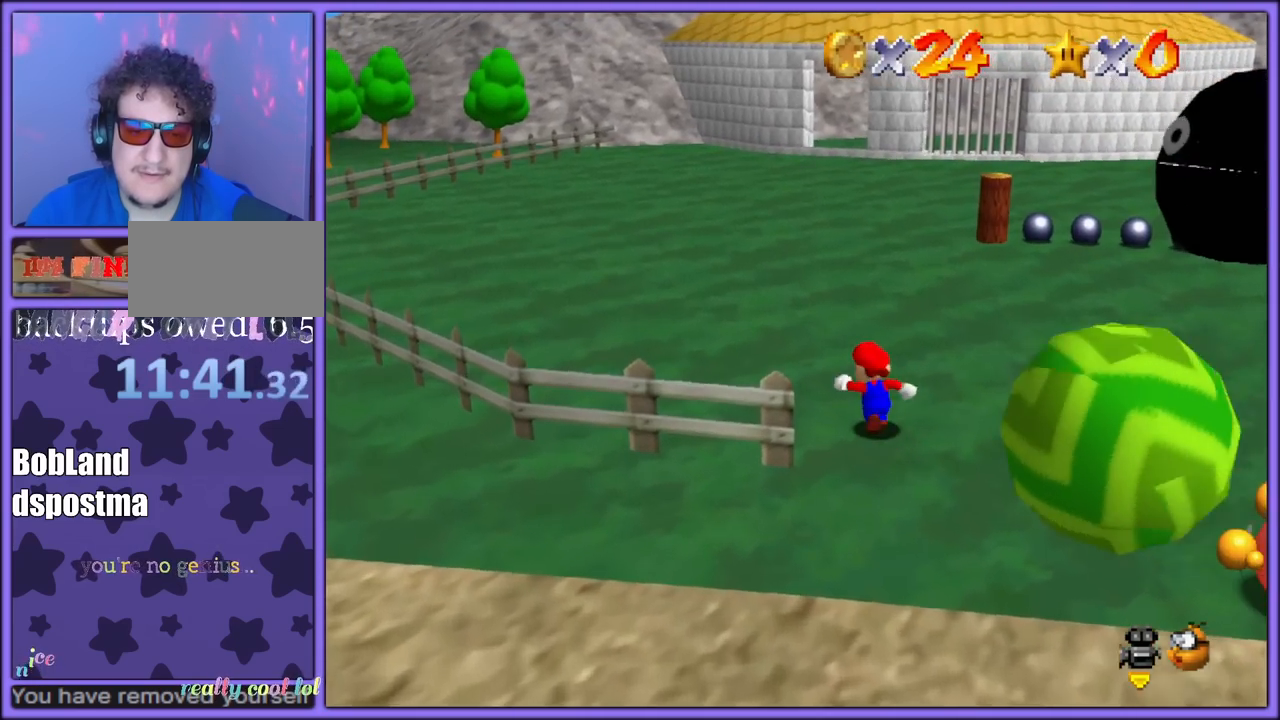
{"buttons": [], "left_stick": "up-left", "button_events": [[333, "C_LEFT", "down"], [467, "C_LEFT", "up"]]}
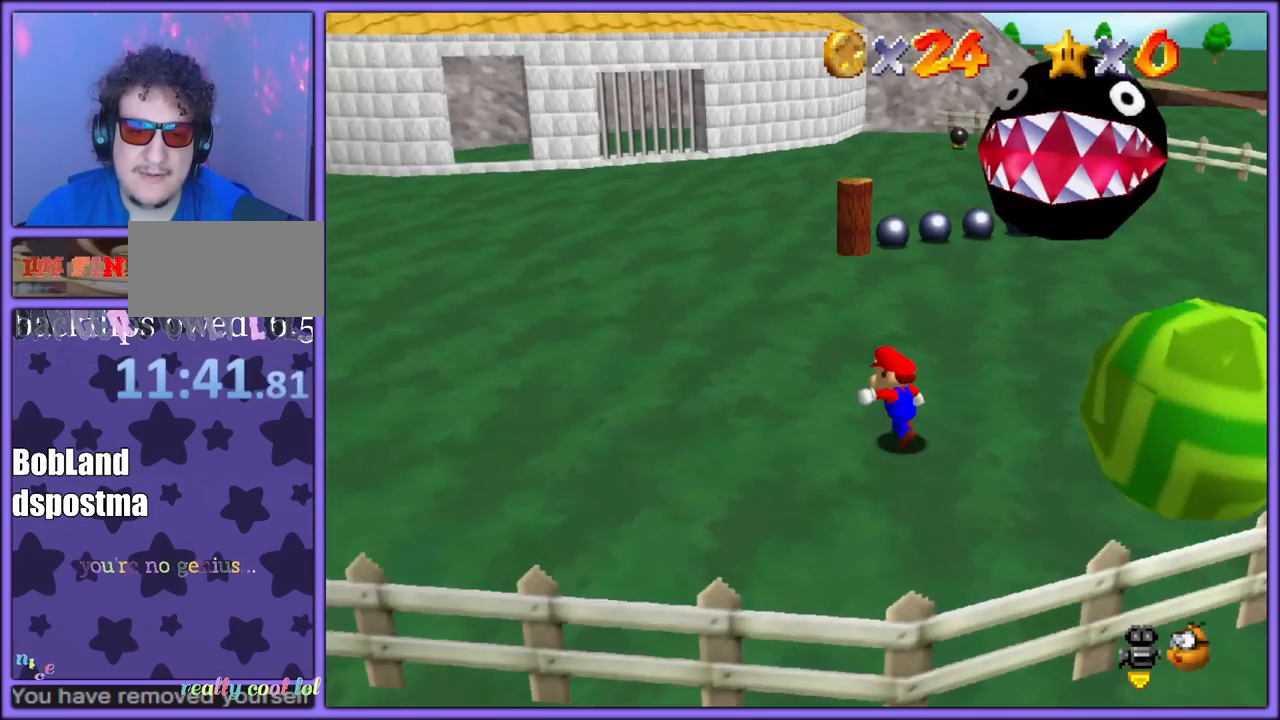
{"buttons": ["A"], "left_stick": "up-left", "button_events": [[33, "B", "down"], [133, "B", "up"], [217, "C_LEFT", "down"], [333, "C_LEFT", "up"], [433, "A", "down"]]}
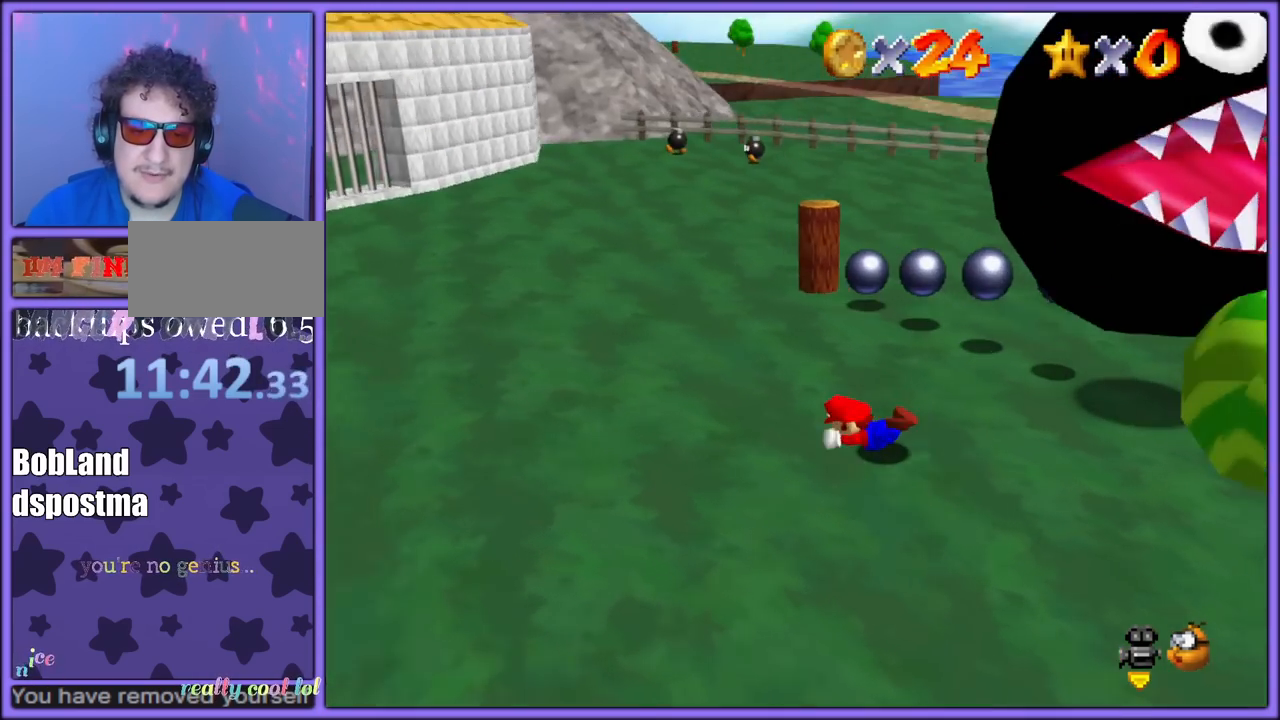
{"buttons": [], "left_stick": "left", "button_events": [[17, "A", "up"], [150, "C_LEFT", "down"], [300, "C_LEFT", "up"], [350, "A", "down"], [483, "A", "up"]]}
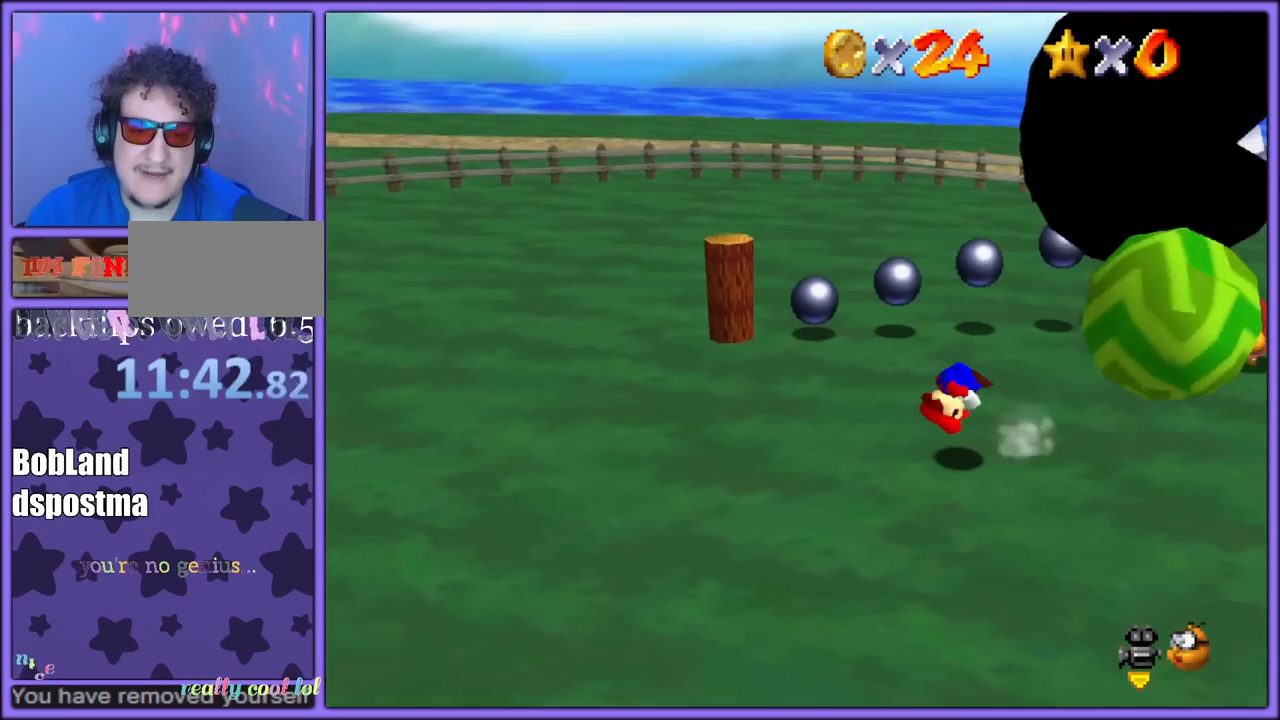
{"buttons": [], "left_stick": "left", "button_events": [[117, "C_LEFT", "down"], [267, "C_LEFT", "up"]]}
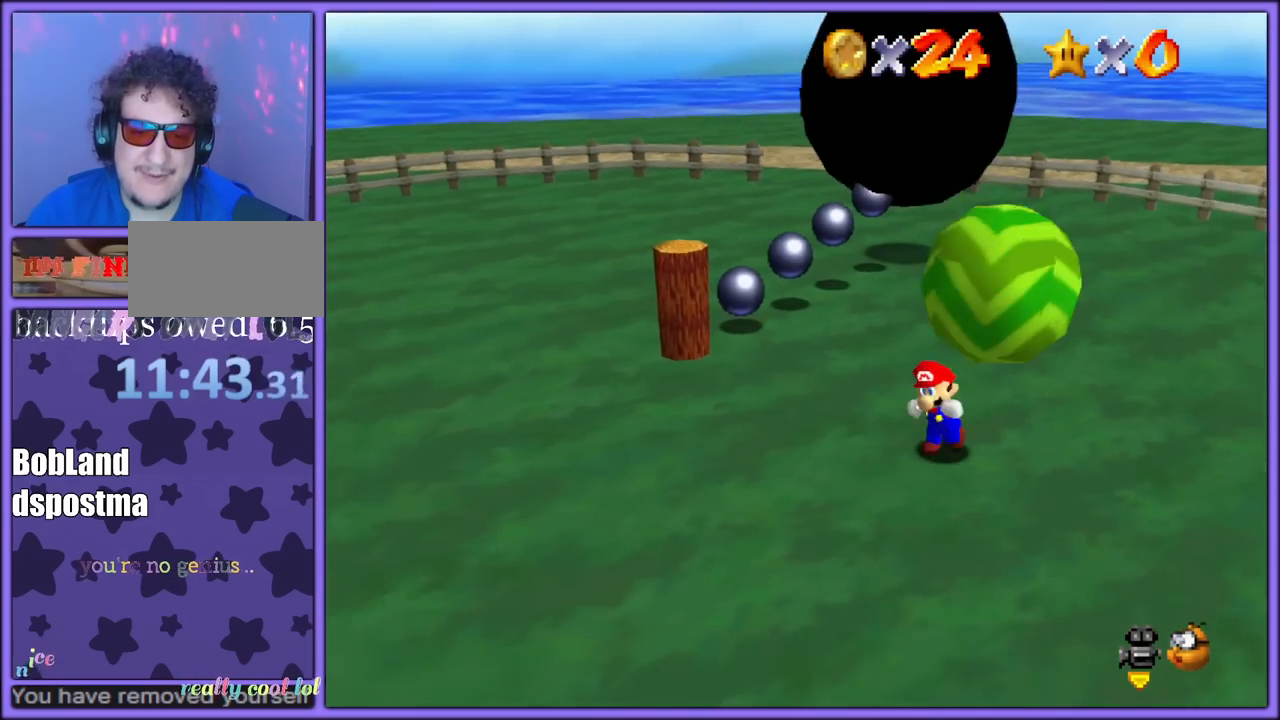
{"buttons": ["A"], "left_stick": "up-left", "button_events": [[367, "A", "down"]]}
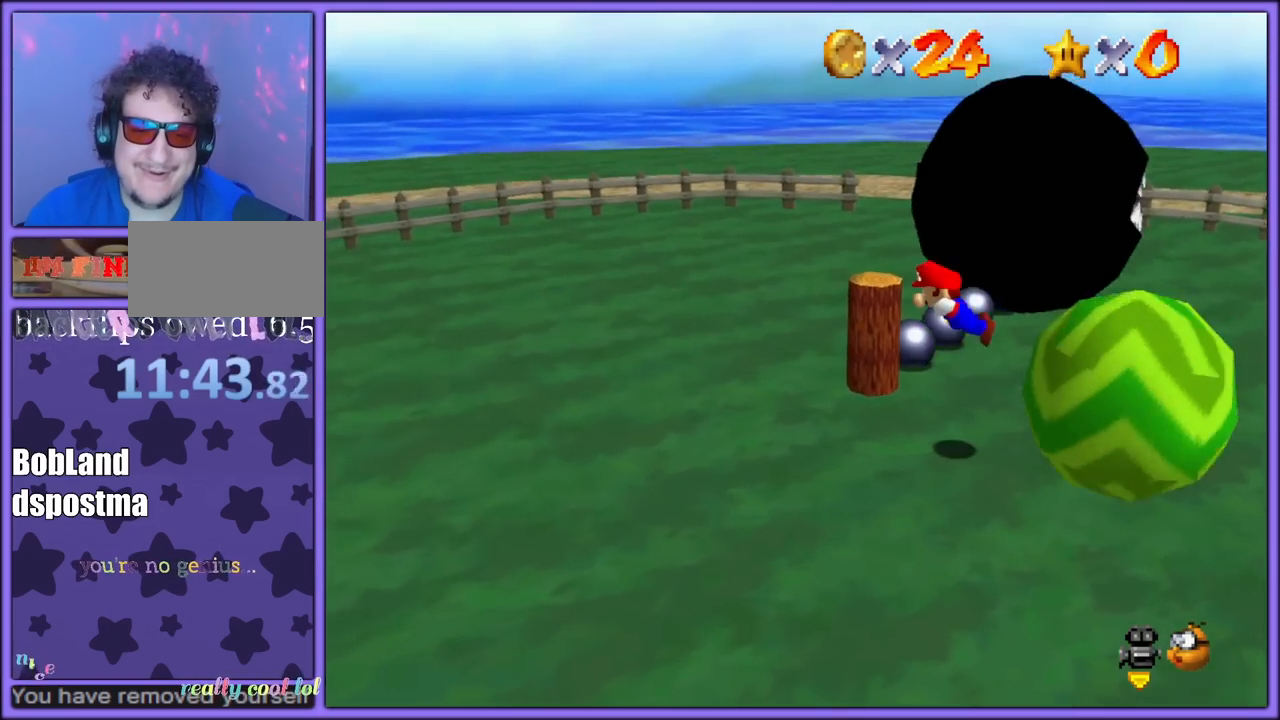
{"buttons": ["C_LEFT"], "left_stick": "up-right", "button_events": [[267, "A", "up"], [433, "C_LEFT", "down"]]}
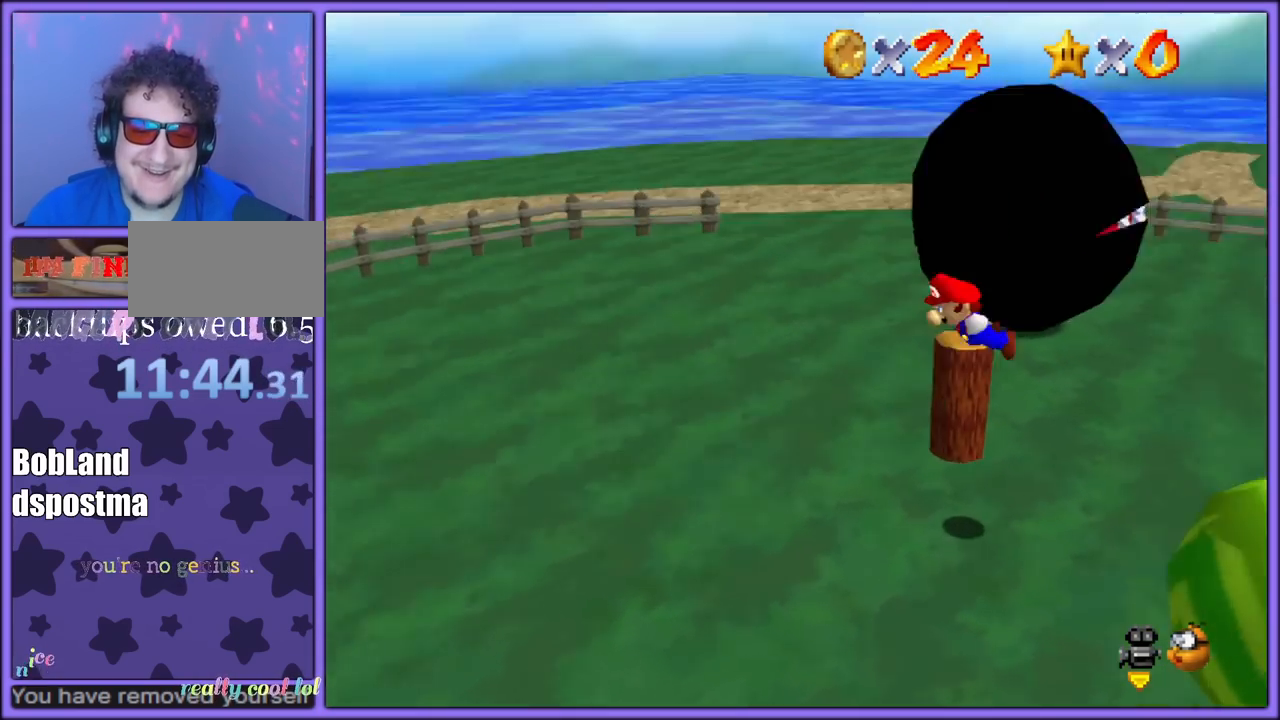
{"buttons": ["C_LEFT"], "left_stick": "up", "button_events": [[83, "C_LEFT", "up"], [183, "C_LEFT", "down"], [317, "C_LEFT", "up"], [500, "C_LEFT", "down"]]}
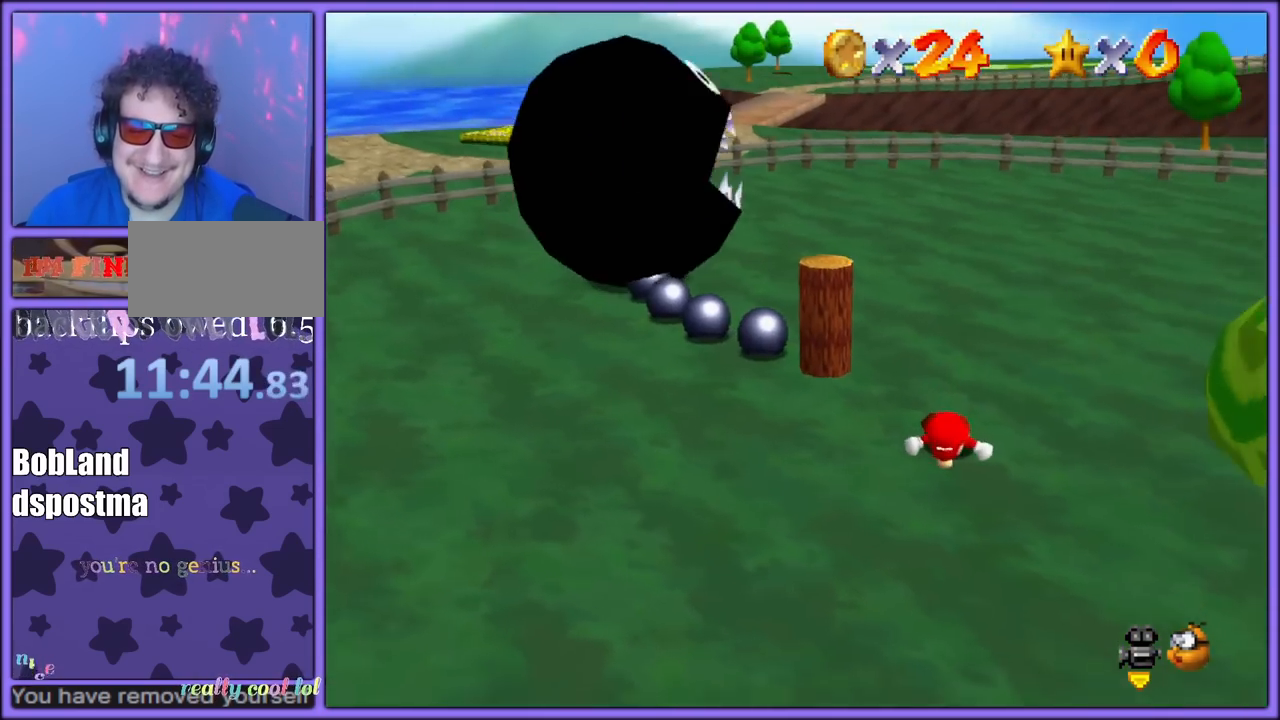
{"buttons": [], "left_stick": "up-left", "button_events": [[150, "C_LEFT", "up"]]}
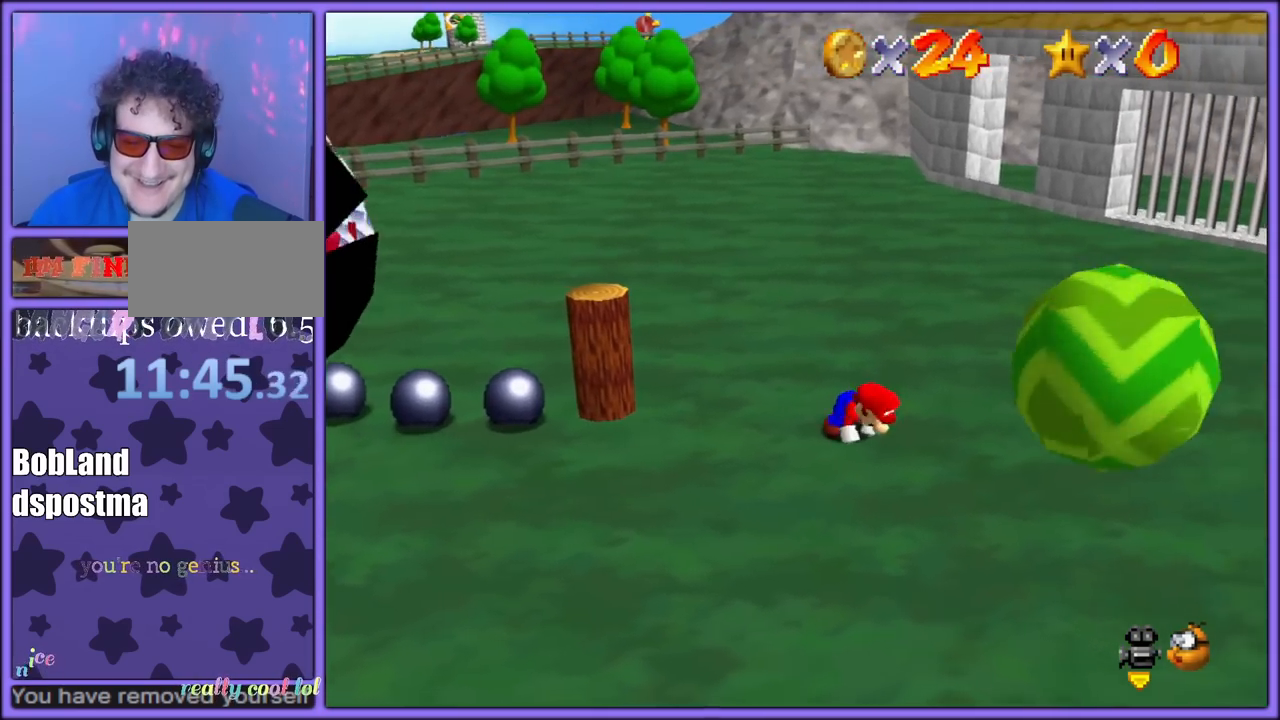
{"buttons": [], "left_stick": "up", "button_events": [[83, "C_RIGHT", "down"], [217, "C_RIGHT", "up"]]}